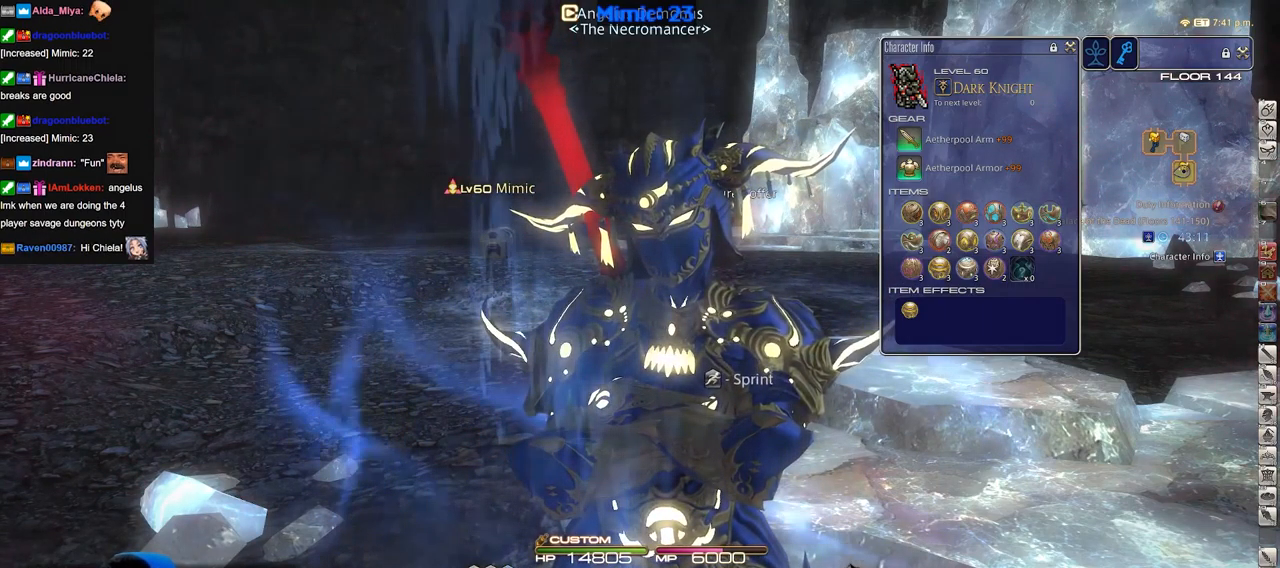
Gameplay with keyboard; each line is a JSON object with the keys held at the frame after it. "events" lists presses ("down") and releases ("up") of ".", "/", "0", "1", "2", "3", "4", "5", "6", "7", "8", "9", "a", "alt_l", "alt_r", "b", "backslash", "backspace", "c", "caps_lock", "comma", "ctrl_l", "ctrl_r", "d", "down", "e", "equals", "escape", "f", "f1", "f10", "f11", "f12", "f2", "f3", "f4", "f5", "f6", "f7", "f8", "f9", "g", "h", "i", "j", "k", "l", "lbracket", "left", "m", "minus", "n", "o", "p", "q", "quote", "r", "rbracket", "return", "right", "s", "semicolon", "shift_l", "shift_r", "space", "super", "t", "tab", "tilde", "u", "up", "v", "w", "x", "y" and "z" between this image and that frame as [ms after this image, input, new state], when the widget could be followed in between. No other keys are recorded. Mouse input is not recorded.
{"keys": ["rbracket", "w"], "events": [[117, "rbracket", "down"], [217, "lbracket", "down"], [301, "w", "down"], [501, "lbracket", "up"]]}
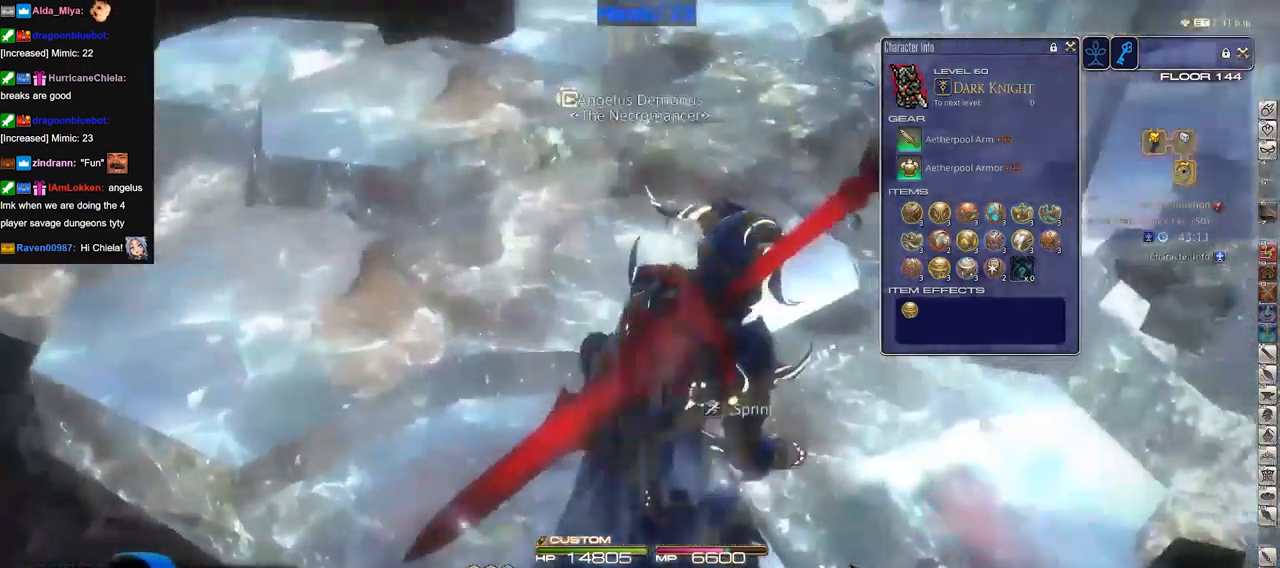
{"keys": ["w"], "events": [[33, "rbracket", "up"], [267, "rbracket", "down"], [367, "d", "down"], [367, "rbracket", "up"], [417, "d", "up"]]}
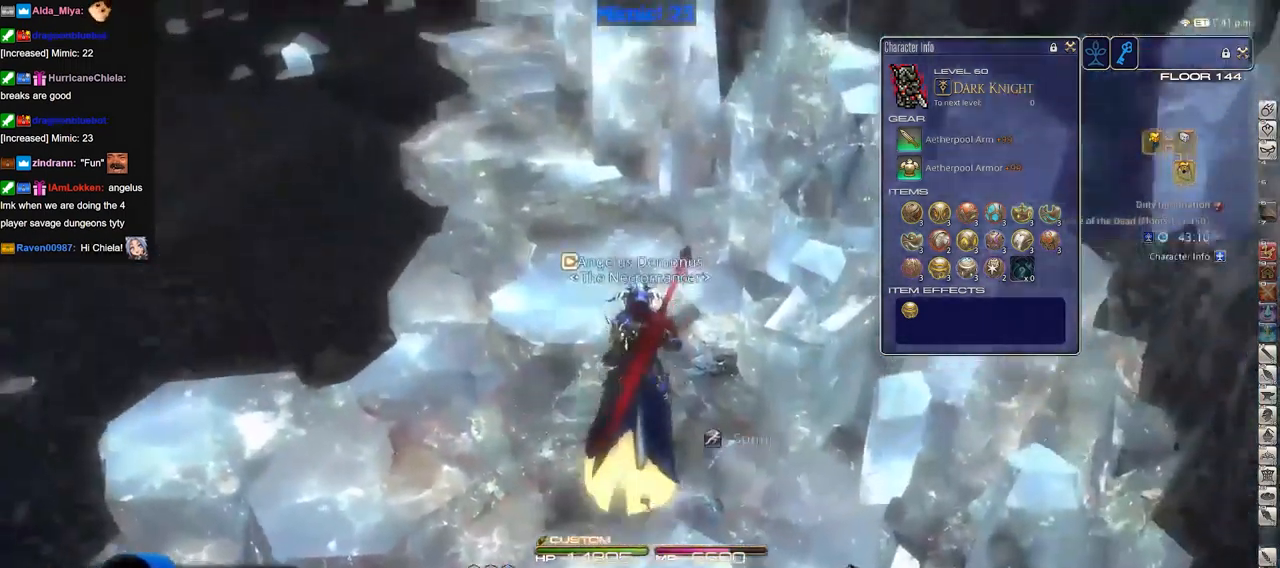
{"keys": ["w"], "events": [[251, "p", "down"], [284, "a", "down"], [284, "p", "up"], [384, "a", "up"]]}
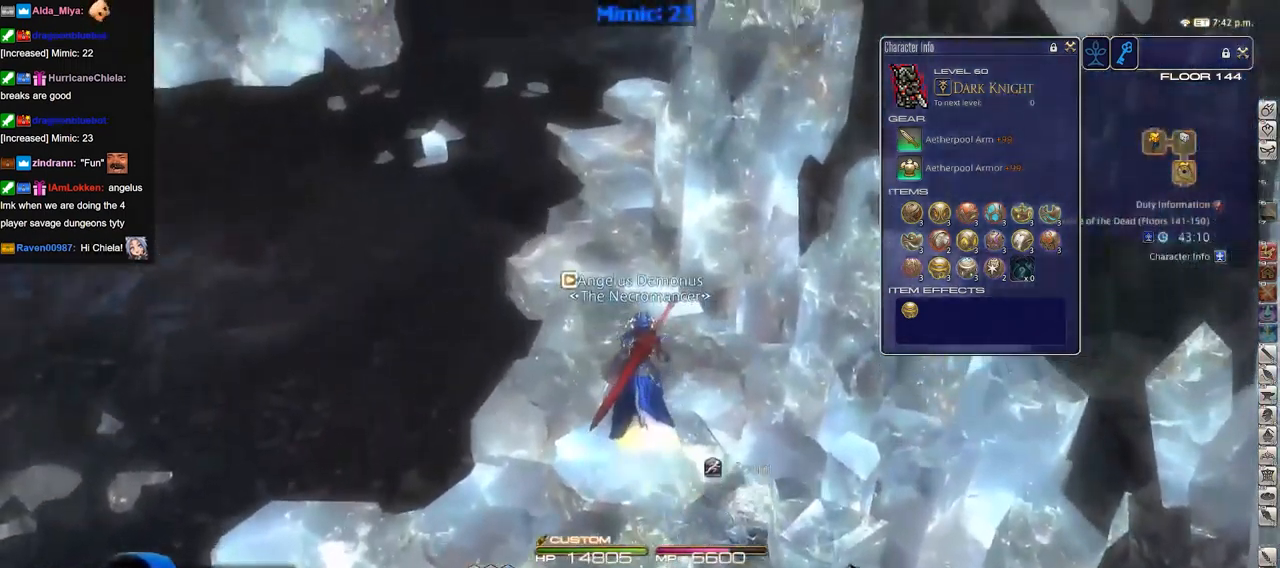
{"keys": ["w"], "events": [[234, "p", "down"], [284, "p", "up"]]}